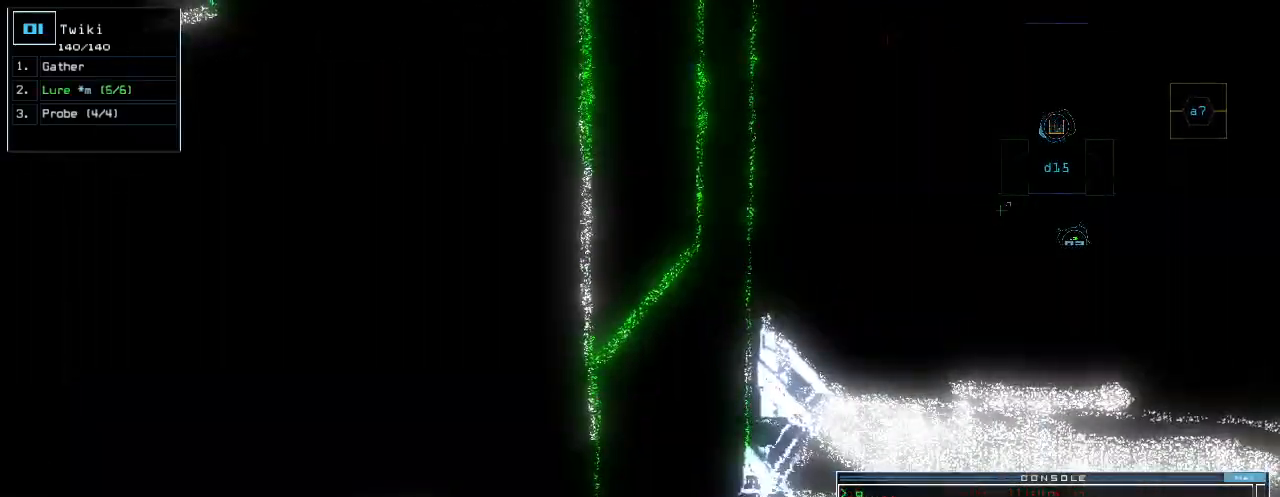
Gameplay with keyboard; each line is a JSON object with the keys held at the frame after it. "events" lists presses ("down") and releases ("up") of ".", "0", "1", "2", "3", "4", "5", "6", "7", "8", "9", "a", "b", "backspace", "c", "caps_lock", "comma", "ctrl_l", "ctrl_r", "d", "down", "e", "equals", "escape", "f", "g", "h", "i", "j", "k", "l", "left", "m", "minus", "n", "o", "p", "q", "quote", "r", "return", "right", "s", "semicolon", "shift_l", "shift_r", "space", "t", "tab", "tilde", "u", "up", "v", "w", "x", "y" and "z" between this image and that frame as [ms after this image, input, new state], when the widget could be followed in between. No other keys are recorded. Mouse input is not recorded.
{"keys": [], "events": [[140, "space", "down"], [200, "space", "up"]]}
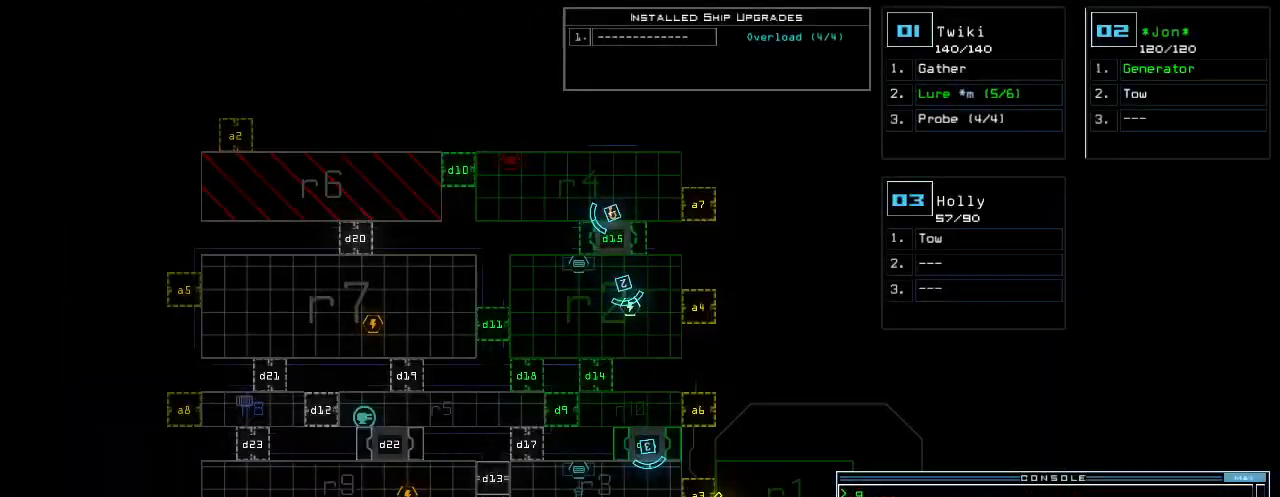
{"keys": [], "events": []}
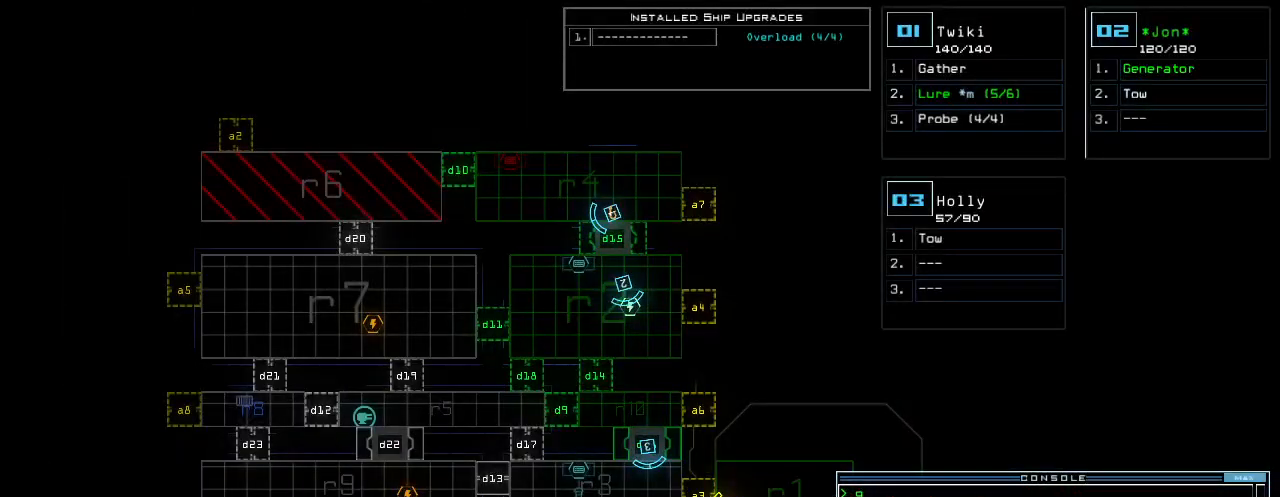
{"keys": [], "events": []}
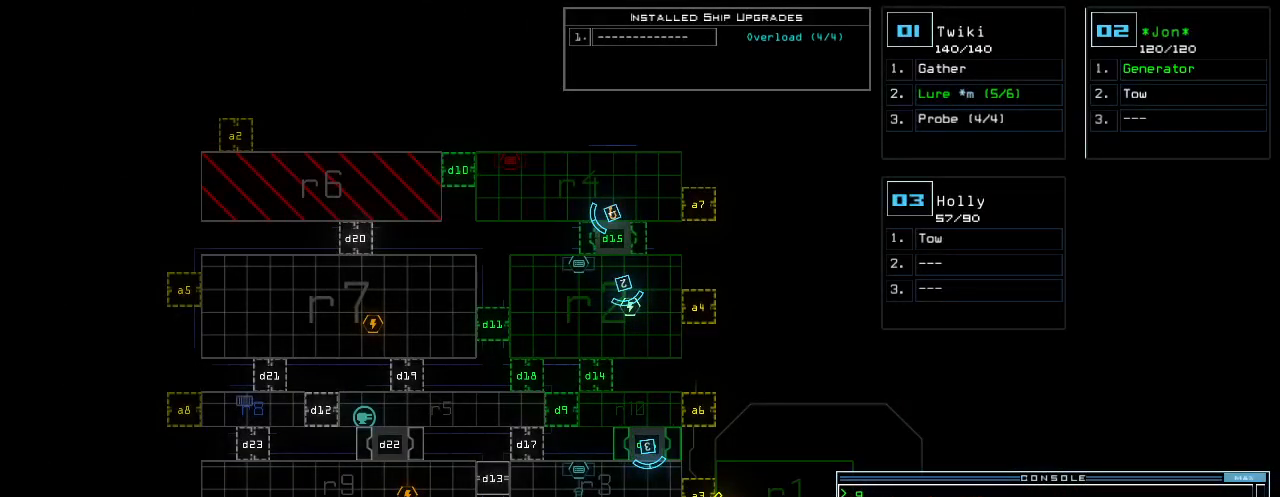
{"keys": [], "events": []}
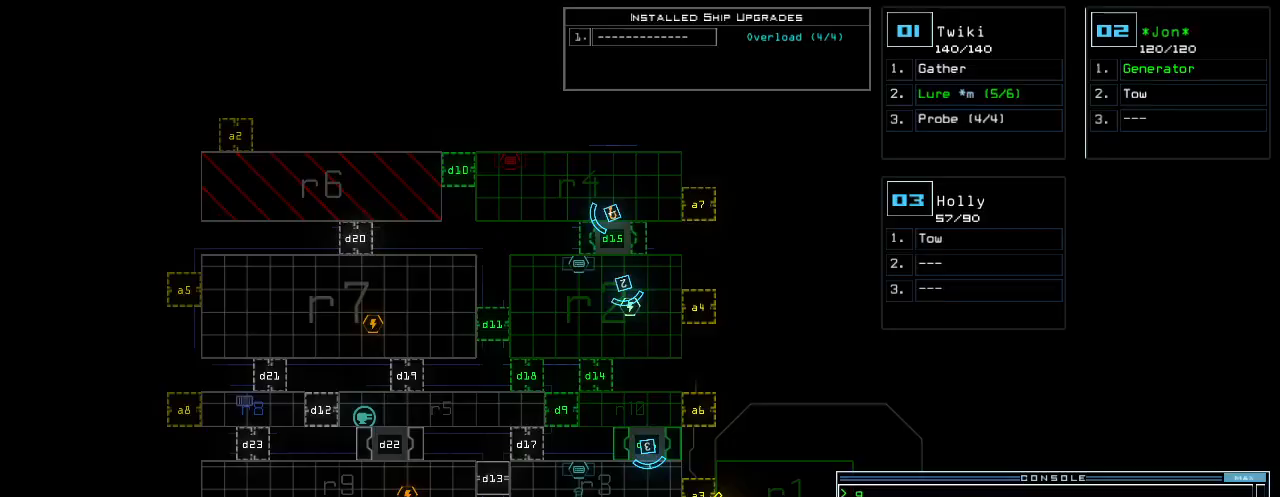
{"keys": [], "events": []}
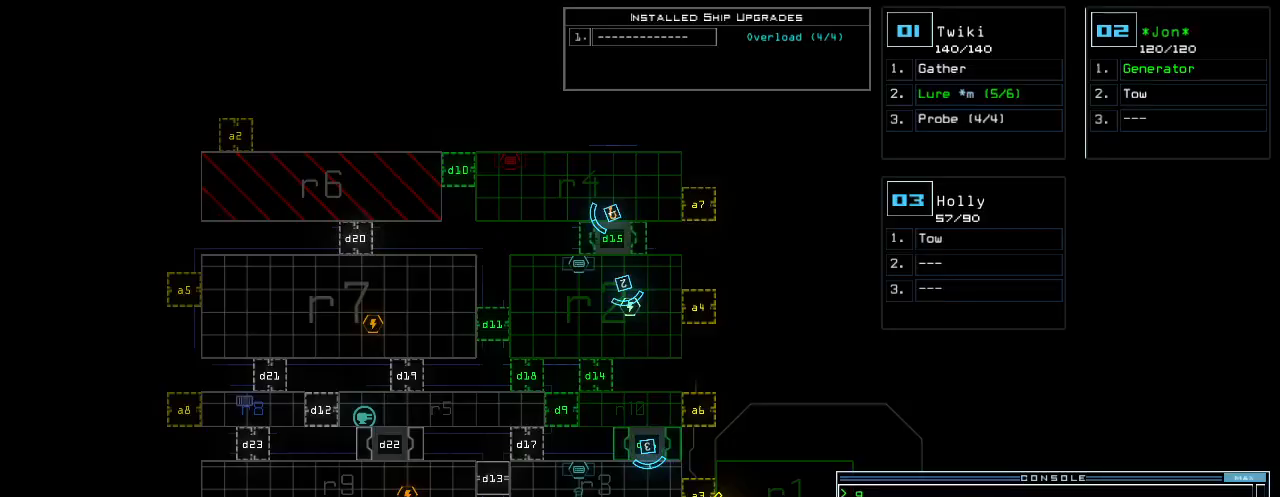
{"keys": [], "events": []}
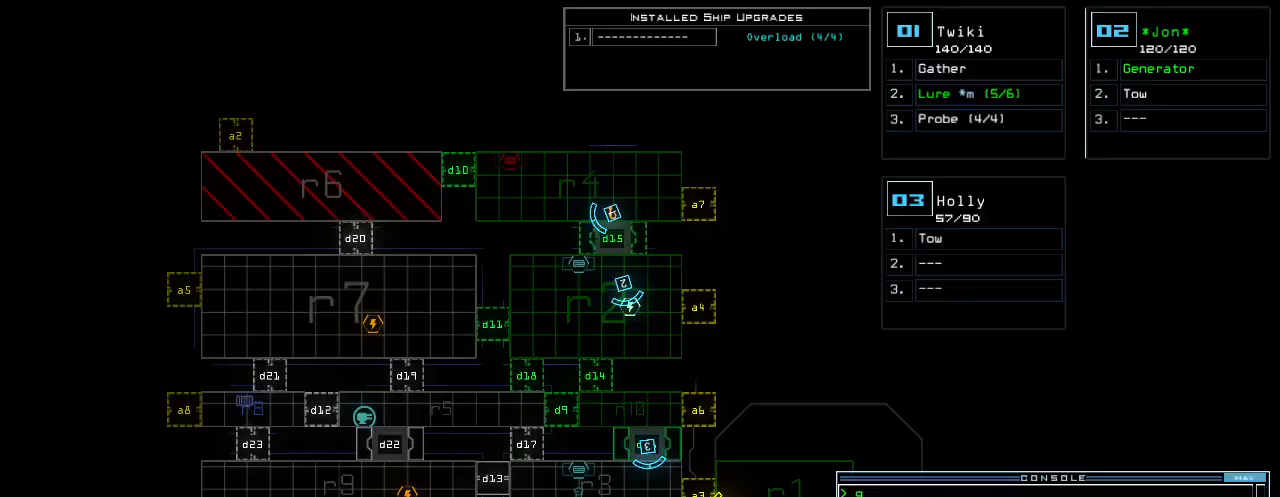
{"keys": [], "events": []}
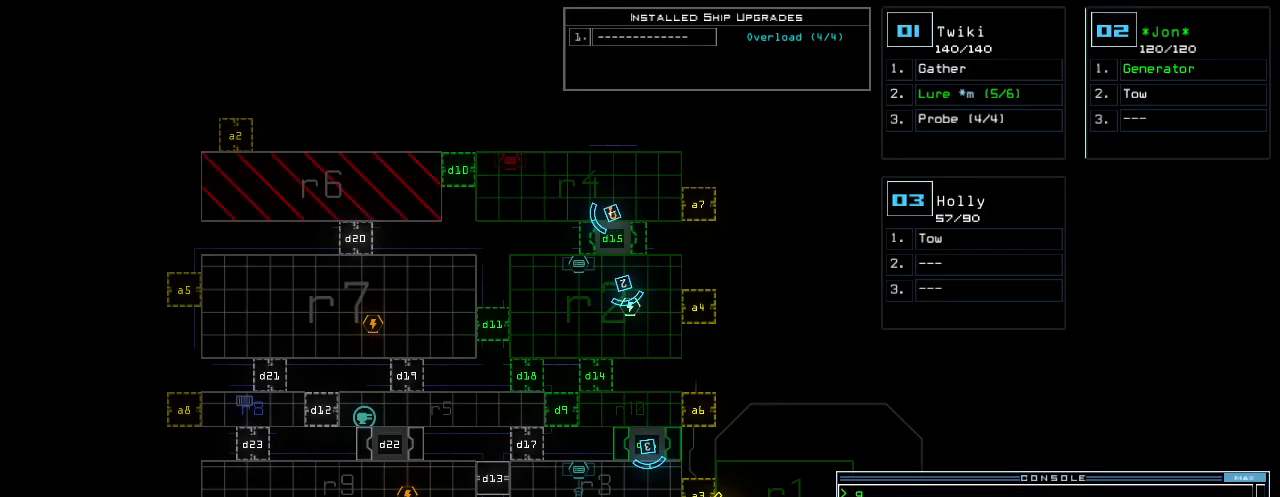
{"keys": ["left"], "events": [[460, "left", "down"]]}
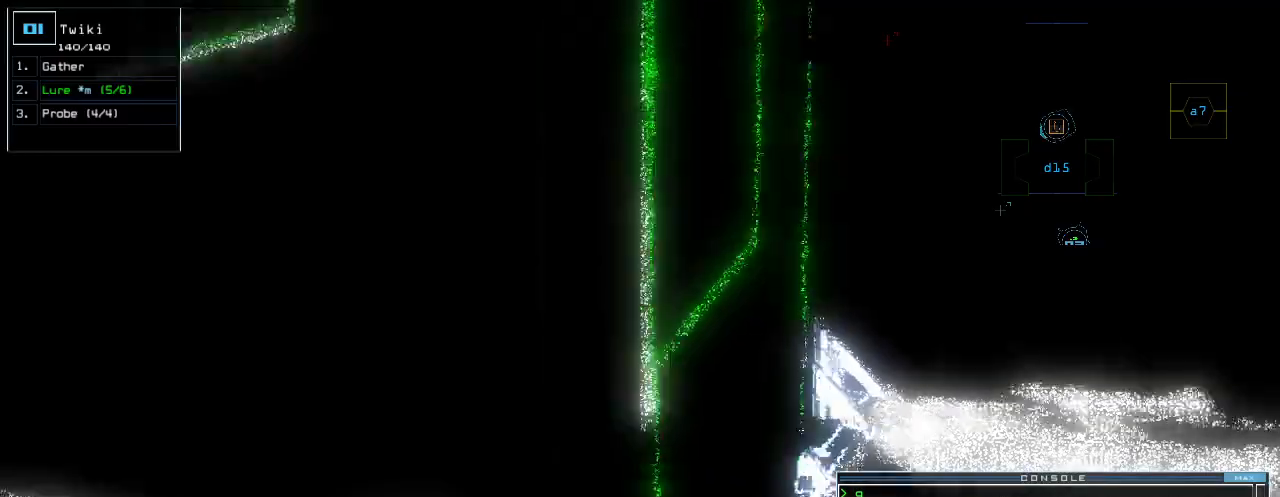
{"keys": [], "events": [[320, "left", "up"]]}
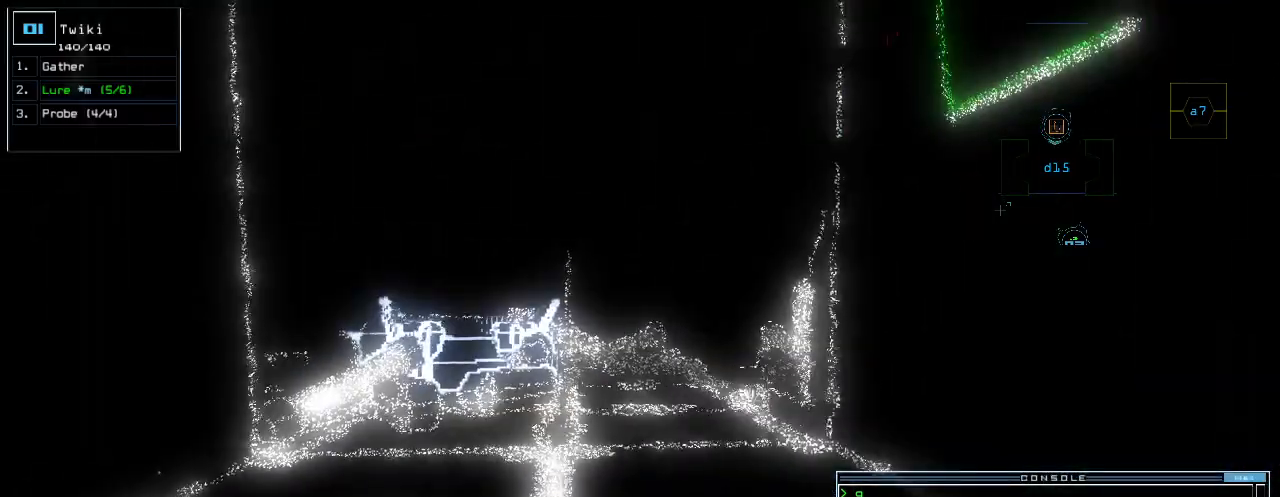
{"keys": [], "events": [[260, "p", "down"], [320, "p", "up"]]}
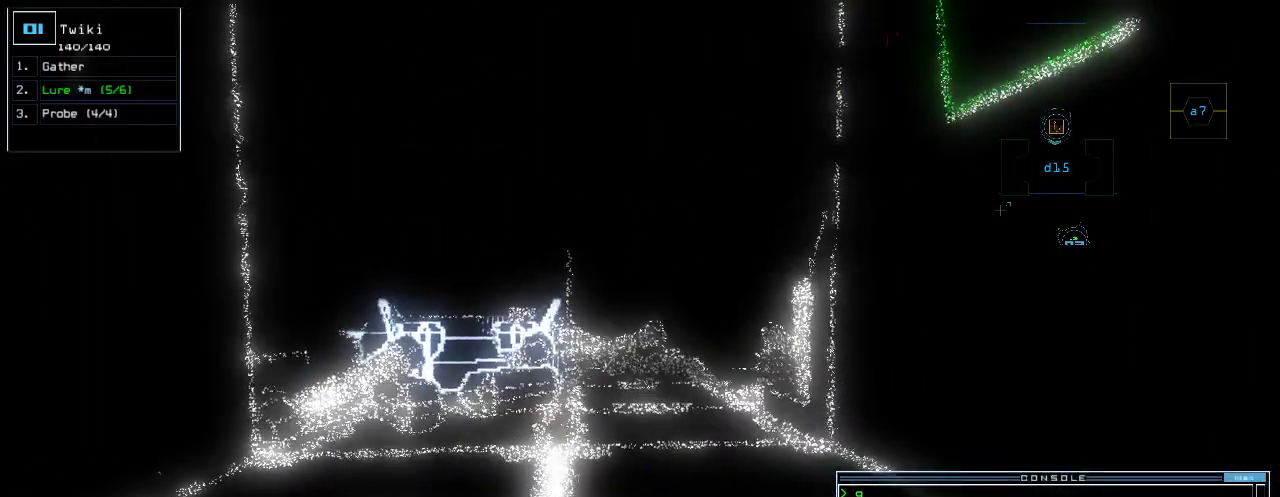
{"keys": ["down"], "events": [[20, "return", "down"], [80, "return", "up"], [440, "down", "down"]]}
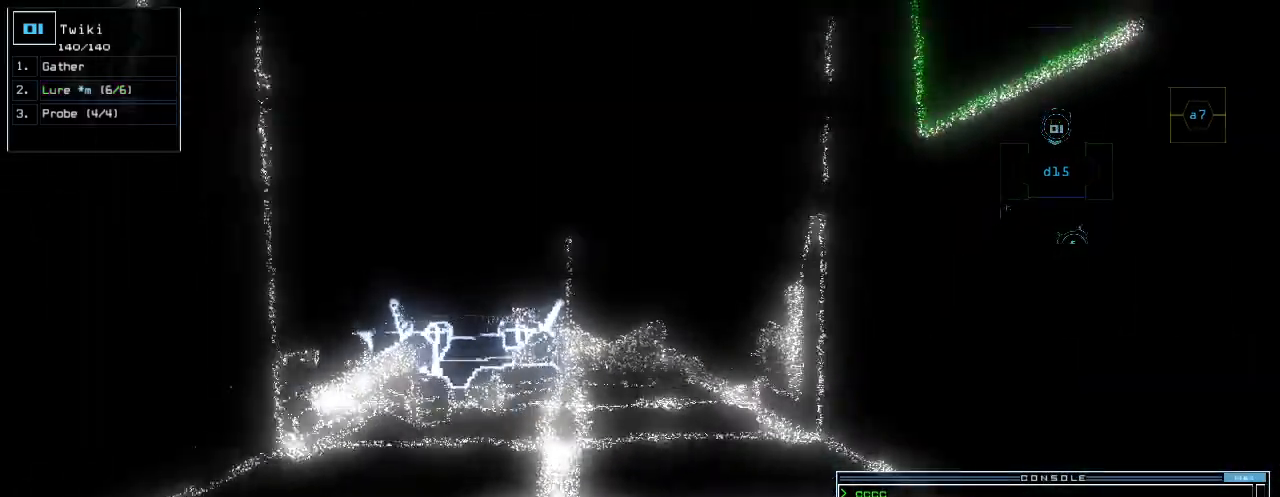
{"keys": ["down"], "events": []}
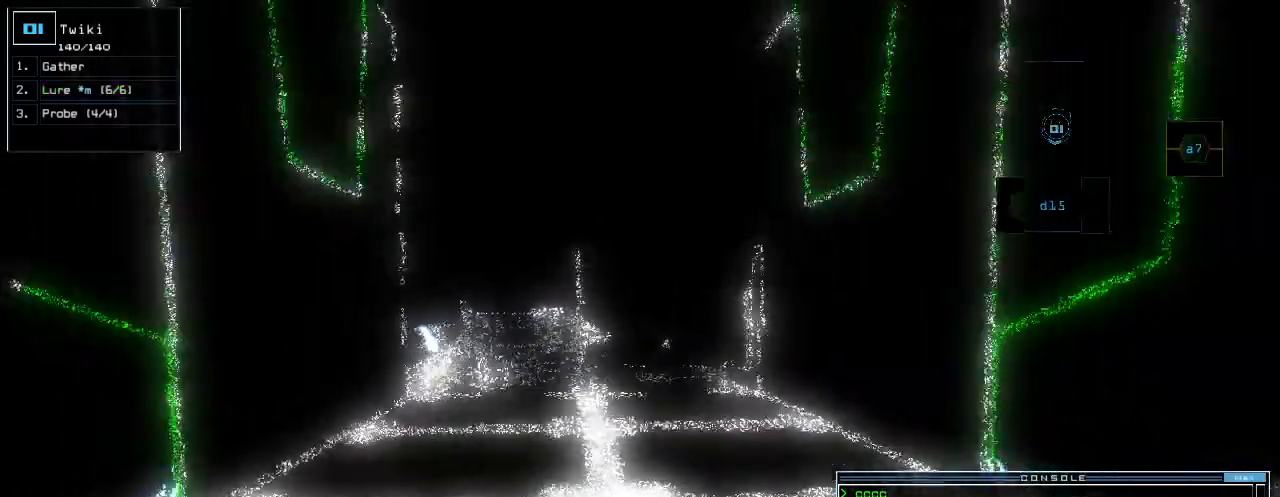
{"keys": [], "events": [[40, "right", "down"], [160, "right", "up"], [240, "right", "down"], [440, "down", "up"], [440, "right", "up"]]}
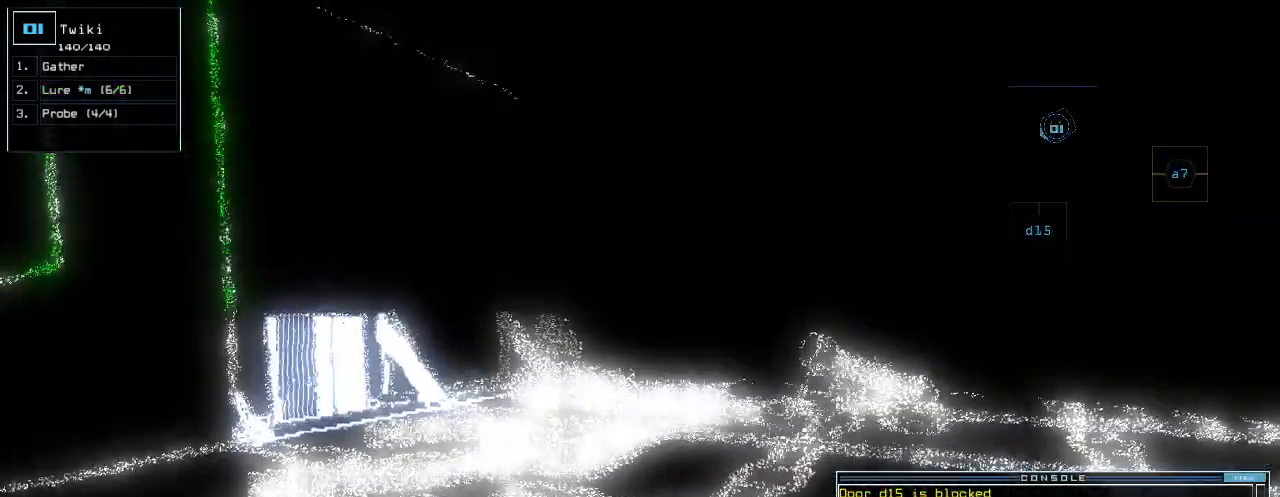
{"keys": ["l"], "events": [[440, "l", "down"]]}
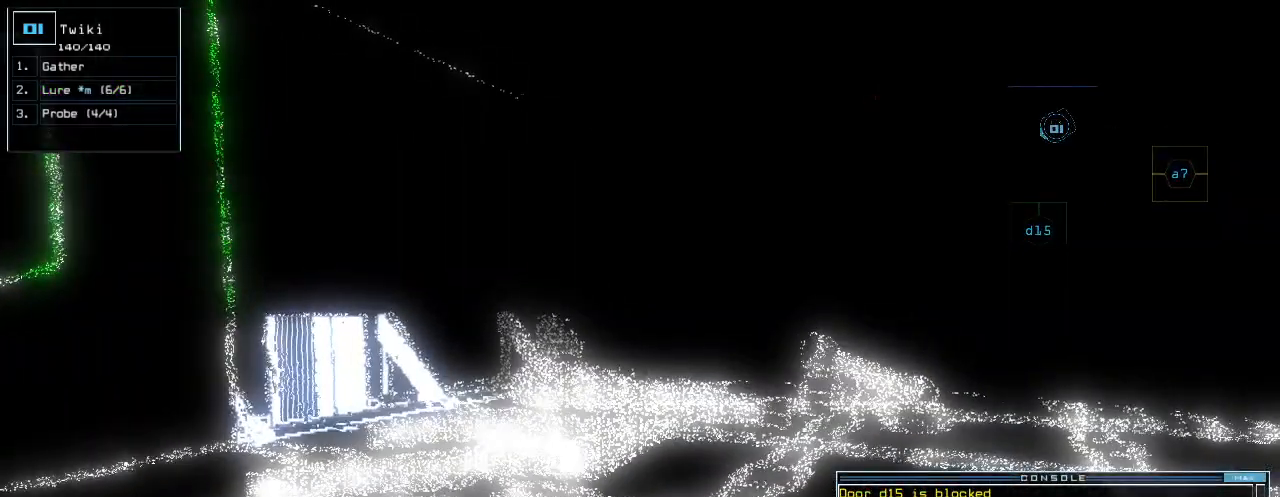
{"keys": [], "events": [[20, "l", "up"], [20, "return", "down"], [100, "return", "up"], [420, "space", "down"], [500, "space", "up"]]}
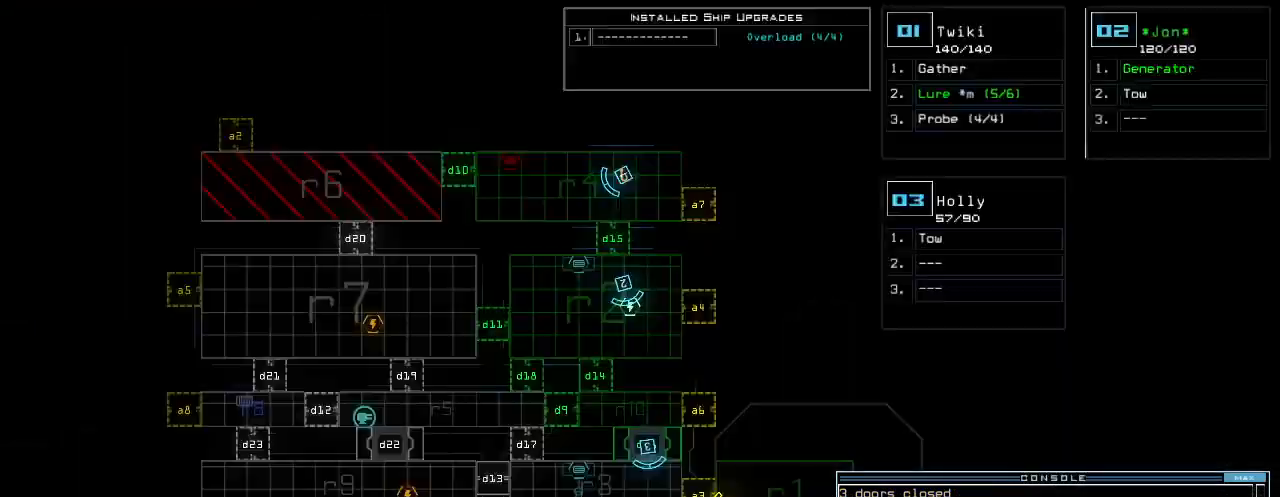
{"keys": [], "events": []}
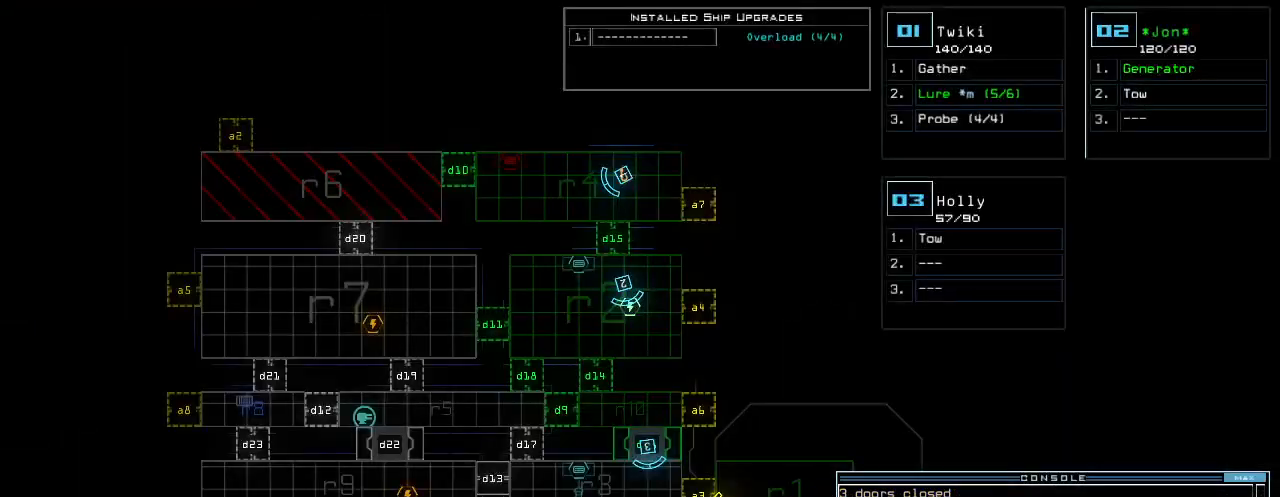
{"keys": [], "events": [[200, "d", "down"], [260, "d", "up"], [420, "1", "down"], [460, "1", "up"]]}
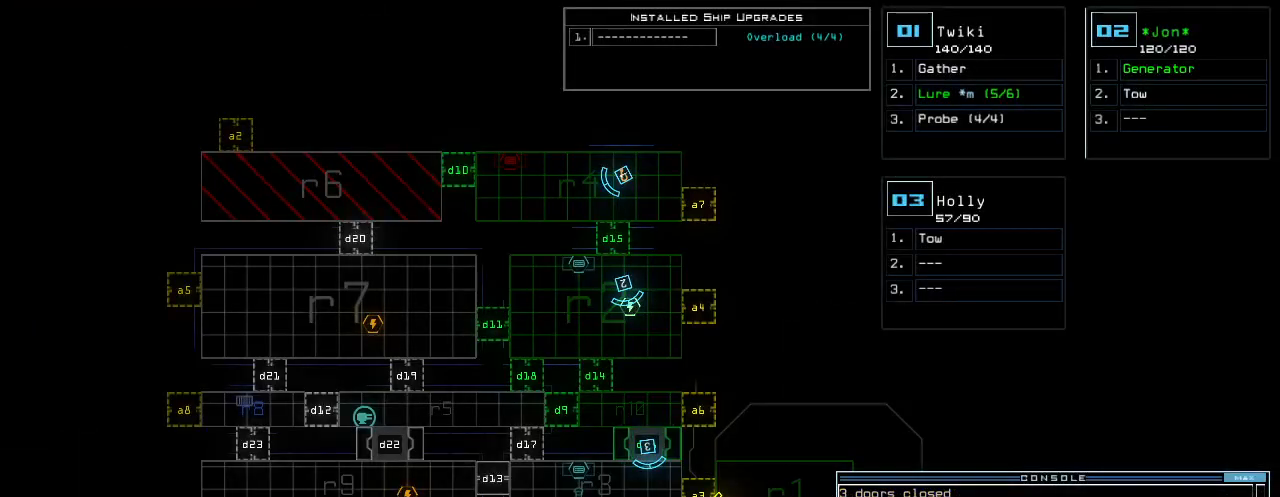
{"keys": []}
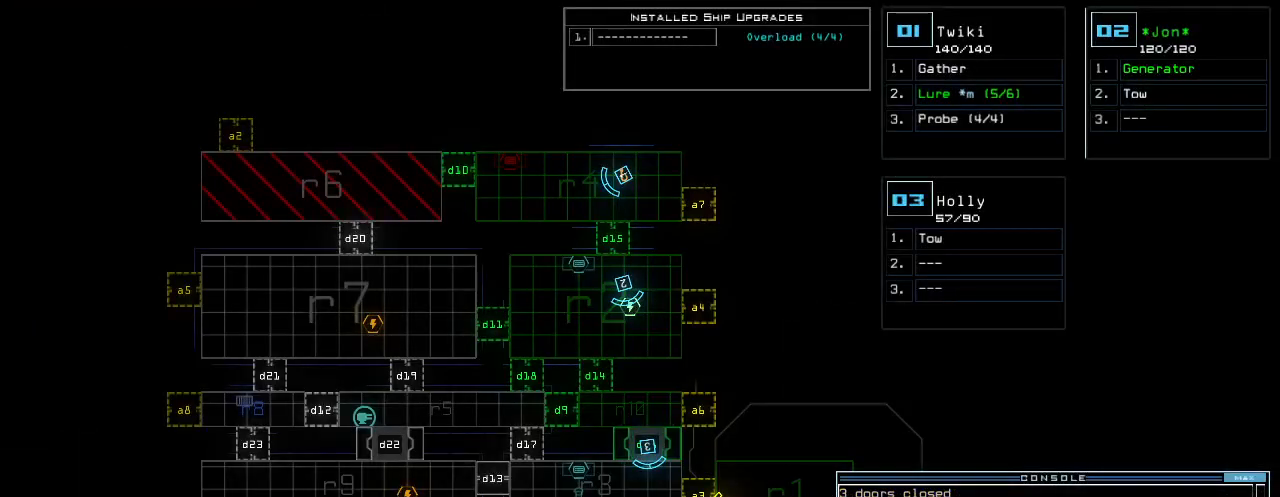
{"keys": [], "events": []}
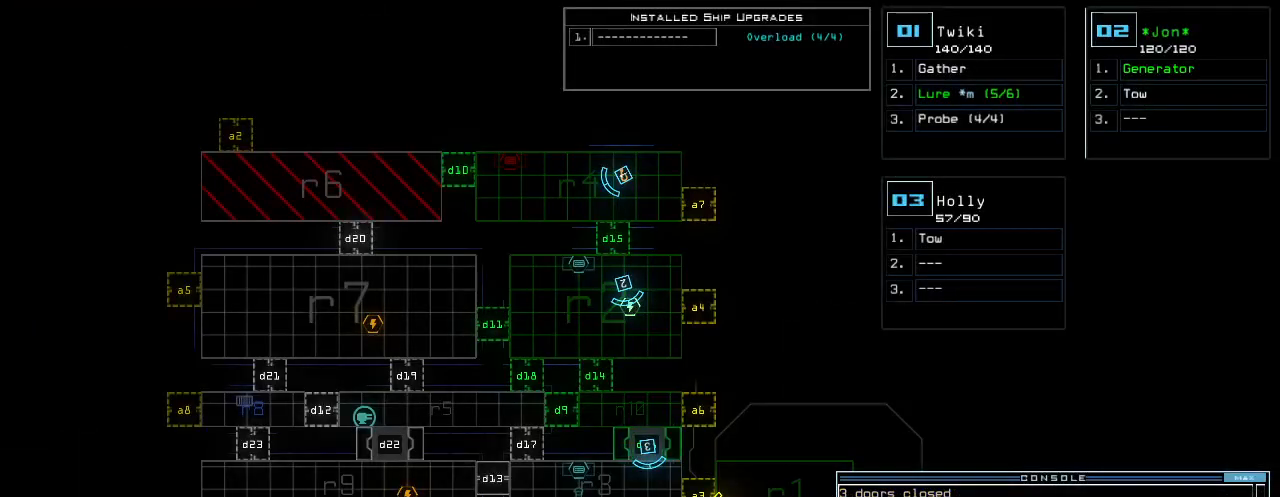
{"keys": [], "events": []}
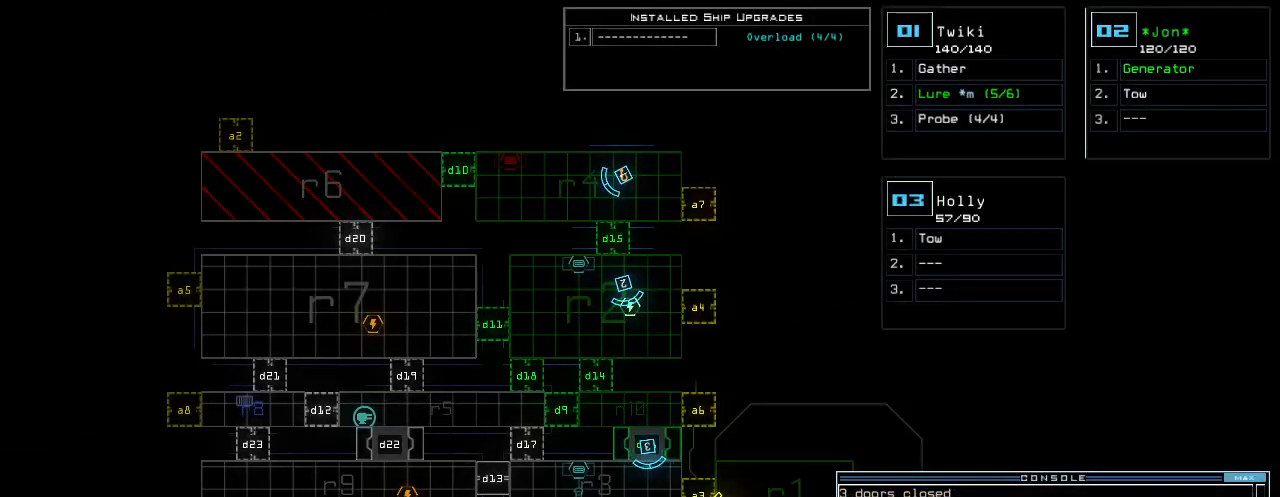
{"keys": [], "events": []}